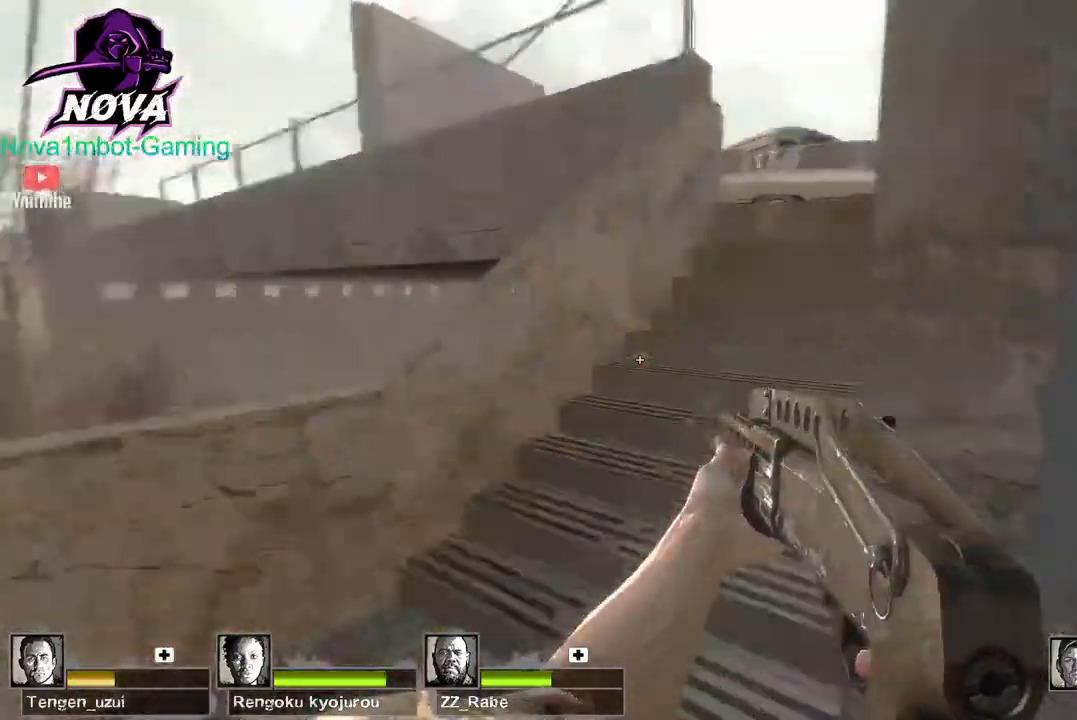
Gameplay with keyboard and mouse; each line is a JSON object with the keys and mouse buttons held at the frame after it. "events" lists presses ("down") and releases ("up") of "1", "2", "3", "4", "5", "a", "alt", "c", "caps_lock", "ctrl", "d", "e", "f", "g", "q", "r", "s", "shift", "space", "t", "tab", "v", "w", "x", "z", "mouse_left", "mouse_wheel" and "mouse_right" between this image and that frame as [ms after this image, input, new state], when the widget could be followed in between. "mouse_left", "mouse_wheel", "mouse_right" = the "left", "wheel", "right" buttons of the "mouse" list. No other keys are recorded. "wheel" means that the mouse wheel is clicked or scrolled. Not read: mouse_move.
{"keys": ["w"], "mouse": [], "events": []}
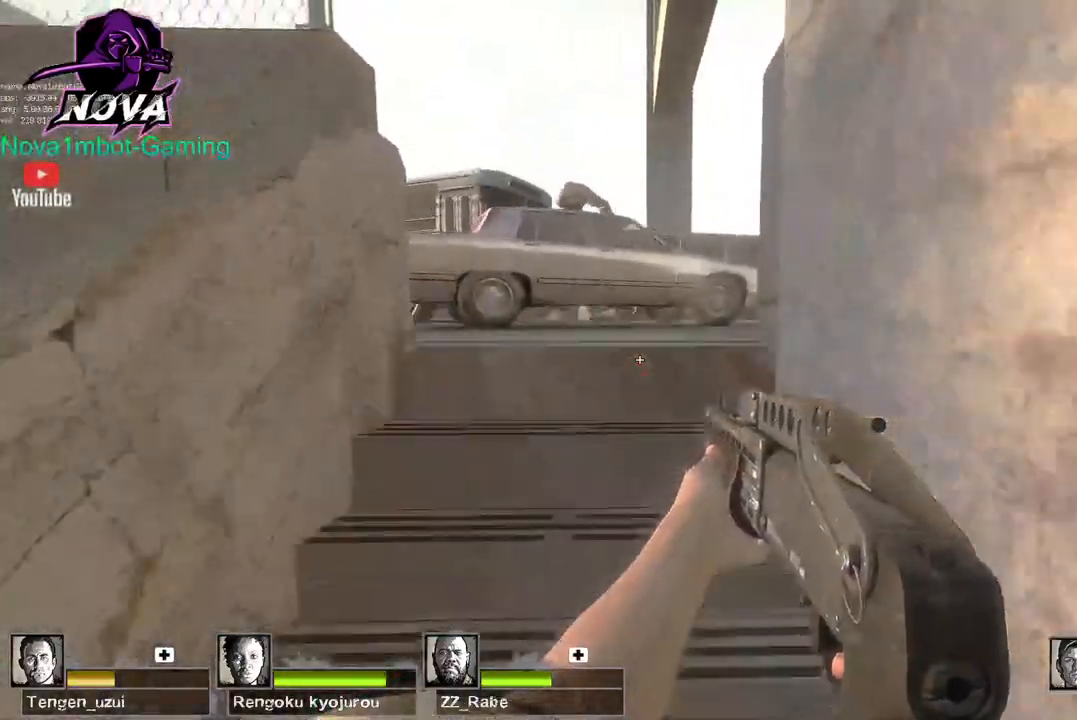
{"keys": ["d"], "mouse": [], "events": [[367, "d", "down"], [367, "space", "down"], [417, "w", "up"], [500, "space", "up"]]}
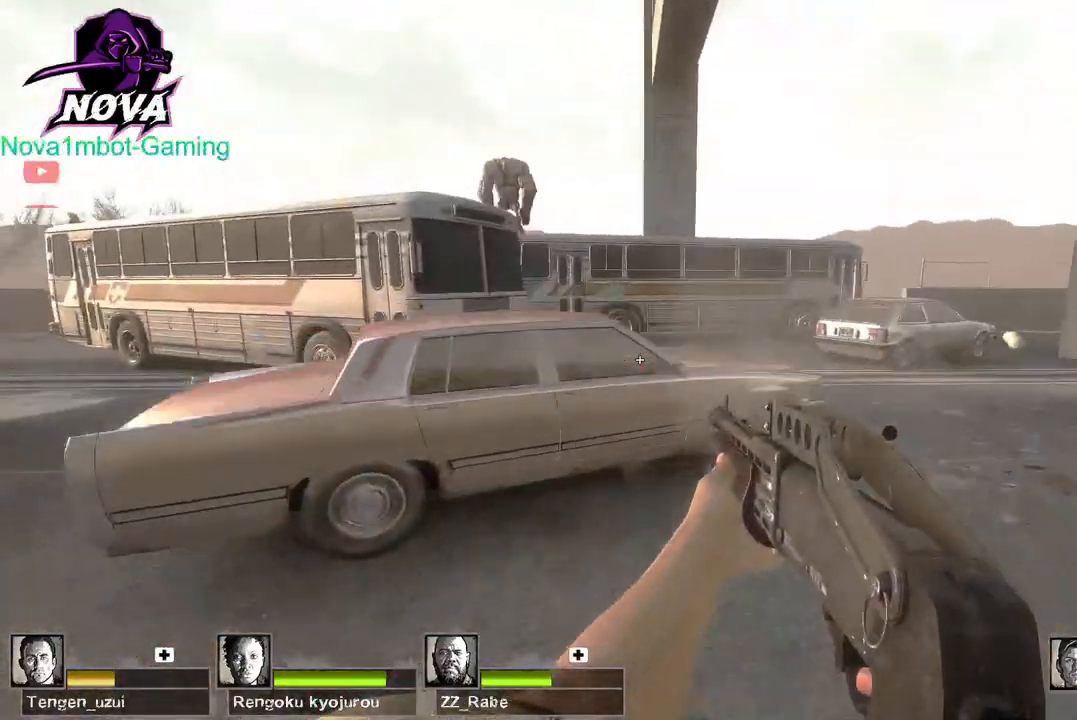
{"keys": ["d", "space"], "mouse": [], "events": [[484, "space", "down"]]}
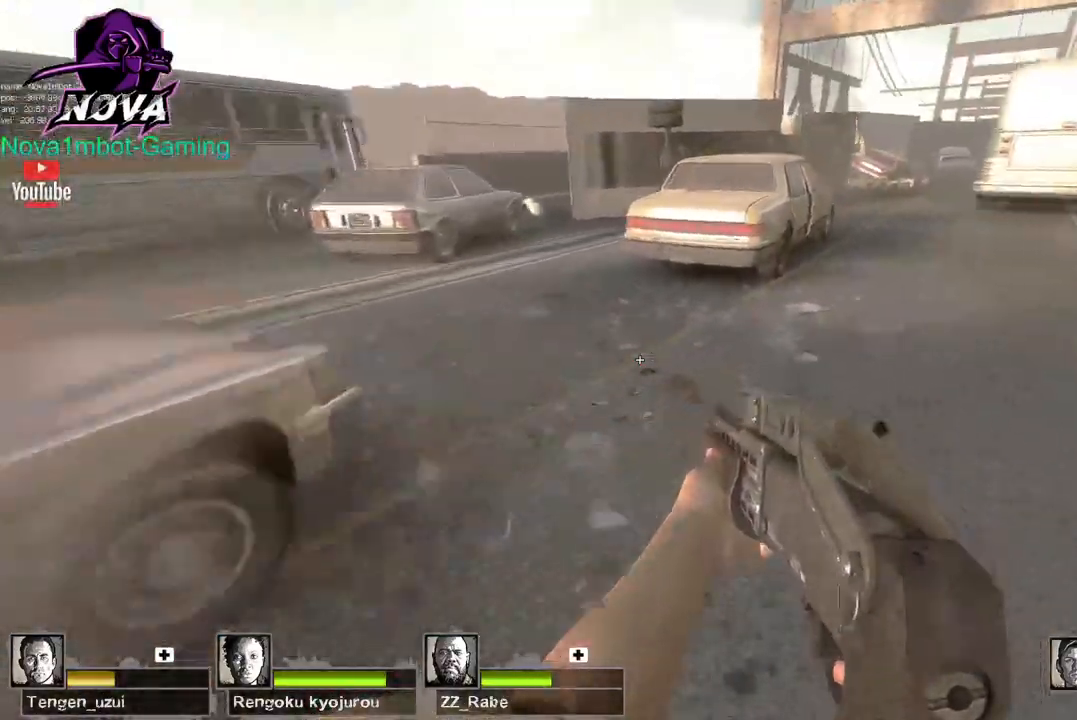
{"keys": ["d"], "mouse": [], "events": [[117, "space", "up"]]}
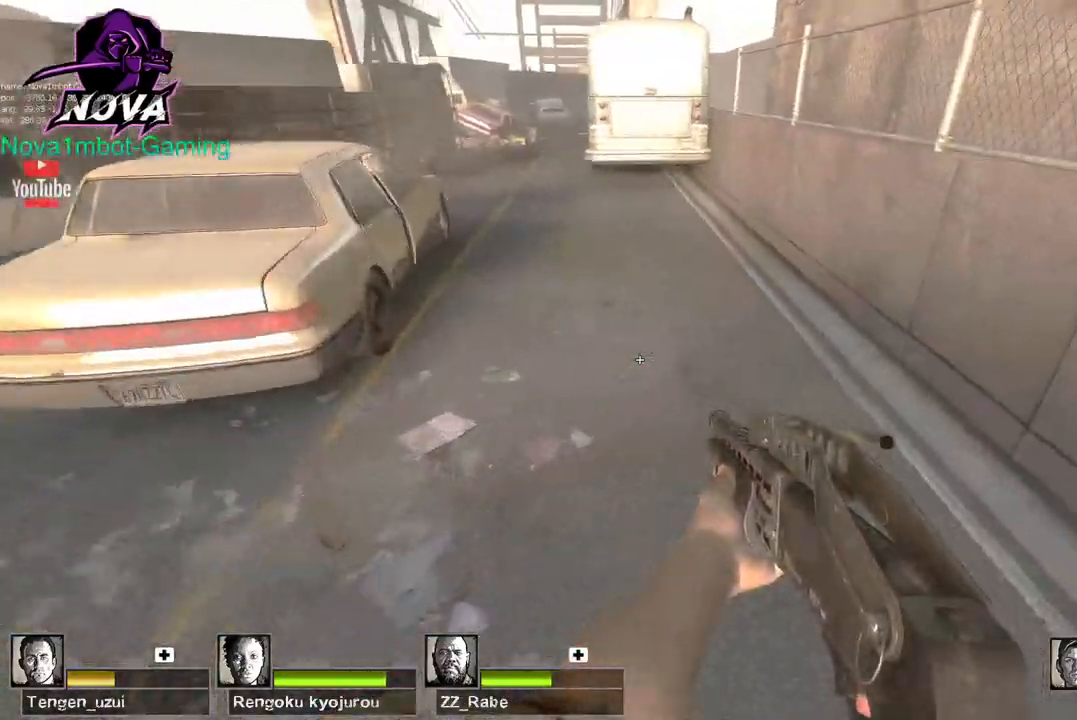
{"keys": ["a"], "mouse": [], "events": [[134, "a", "down"], [134, "space", "down"], [184, "d", "up"], [234, "space", "up"]]}
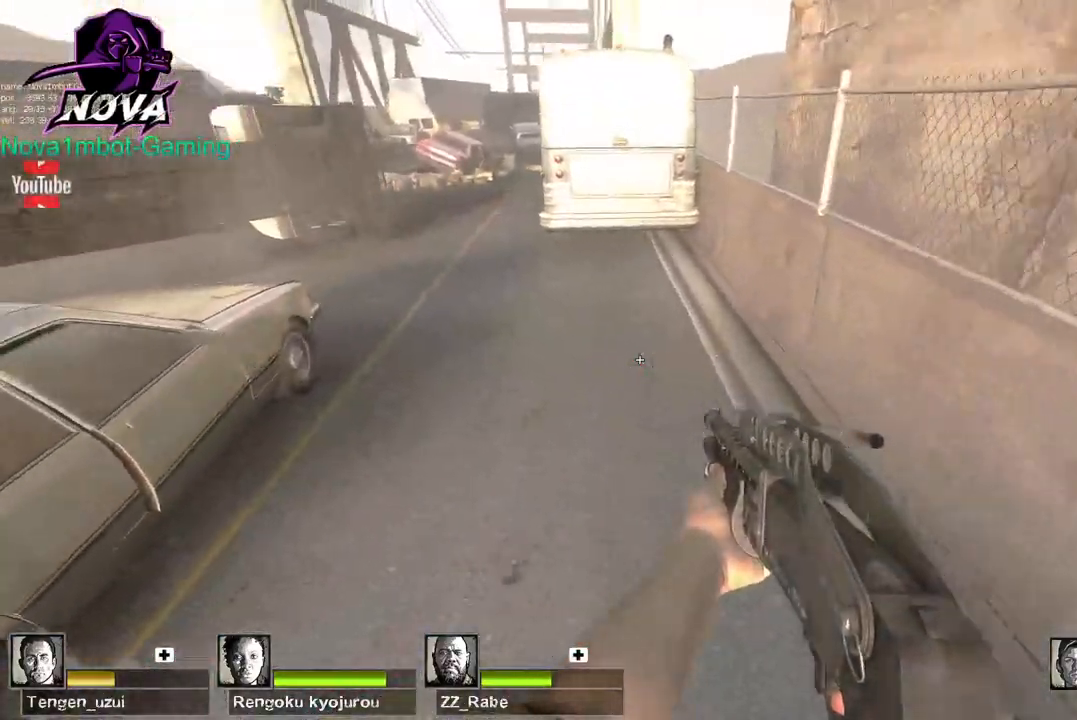
{"keys": ["d"], "mouse": [], "events": [[234, "d", "down"], [234, "space", "down"], [284, "a", "up"], [384, "space", "up"]]}
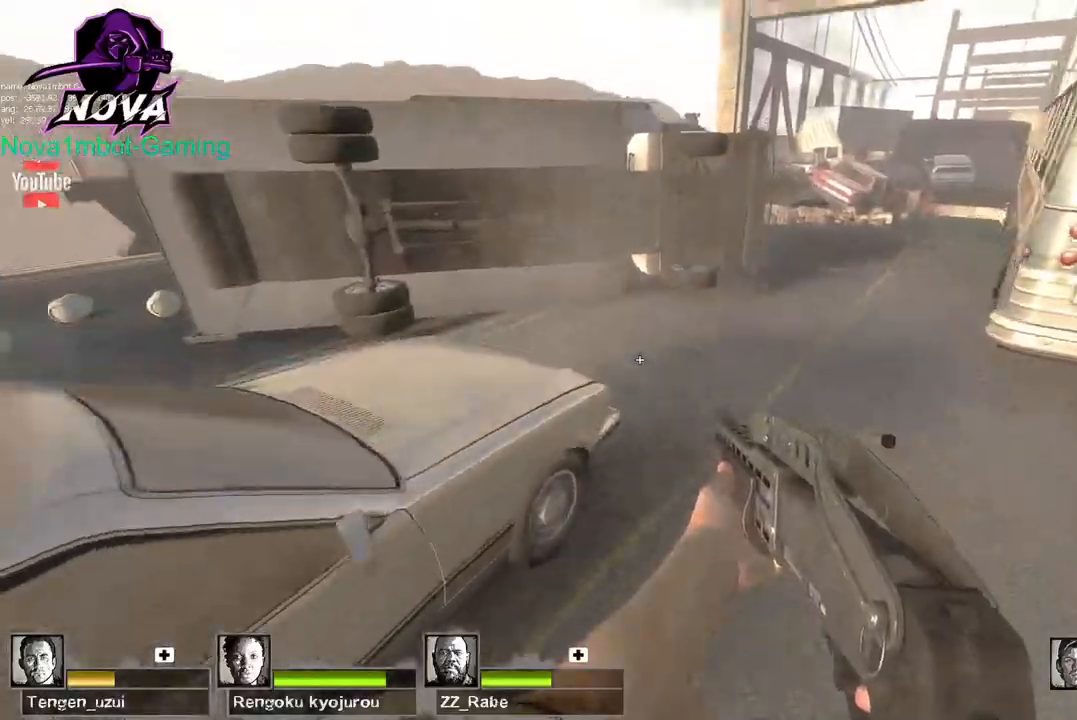
{"keys": ["s"], "mouse": [], "events": [[300, "d", "up"], [300, "s", "down"]]}
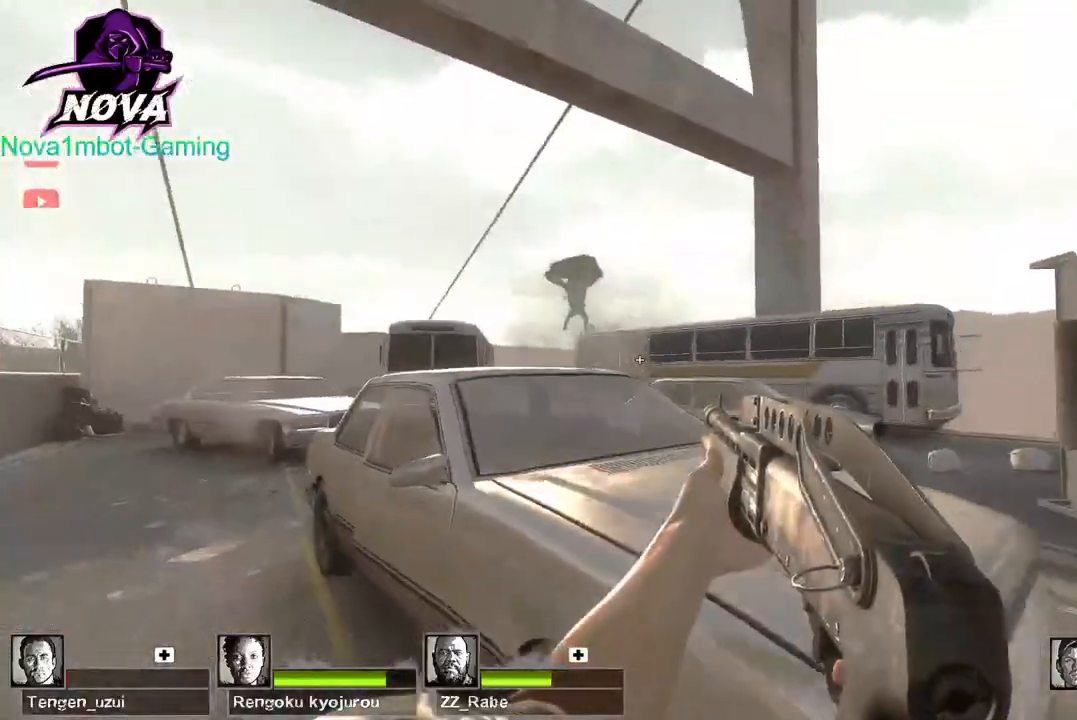
{"keys": ["a"], "mouse": [], "events": [[317, "s", "up"], [367, "a", "down"]]}
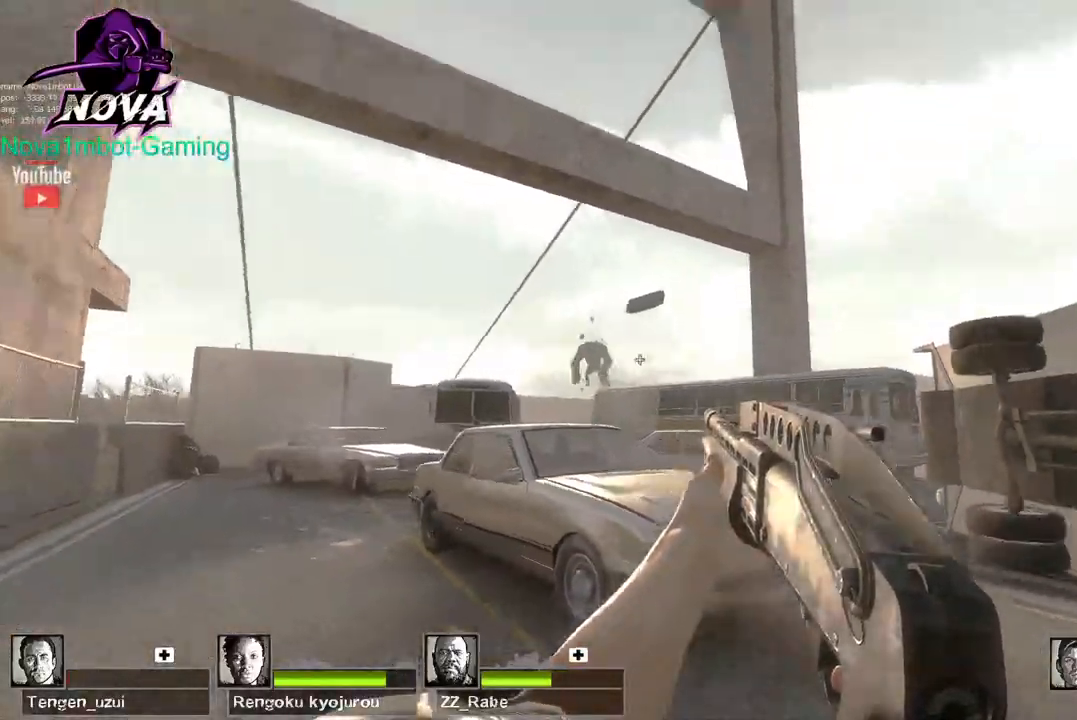
{"keys": ["w"], "mouse": [], "events": [[150, "mouse_left", "down"], [150, "w", "down"], [234, "a", "up"], [384, "mouse_left", "up"]]}
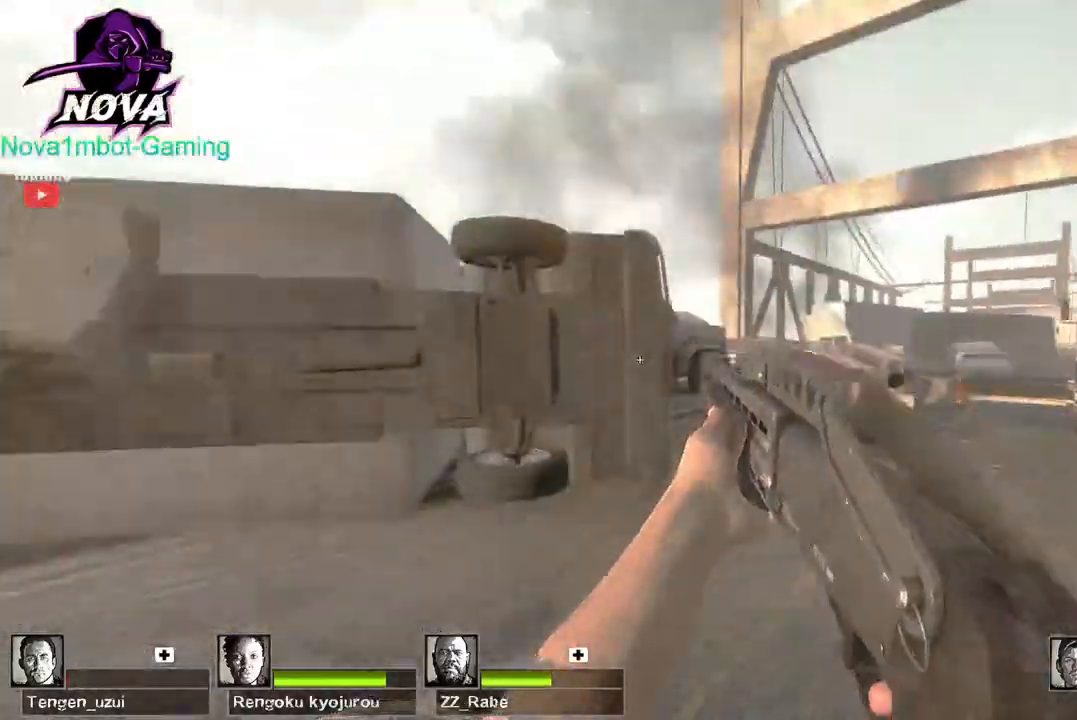
{"keys": ["w"], "mouse": [], "events": [[17, "r", "down"], [117, "r", "up"]]}
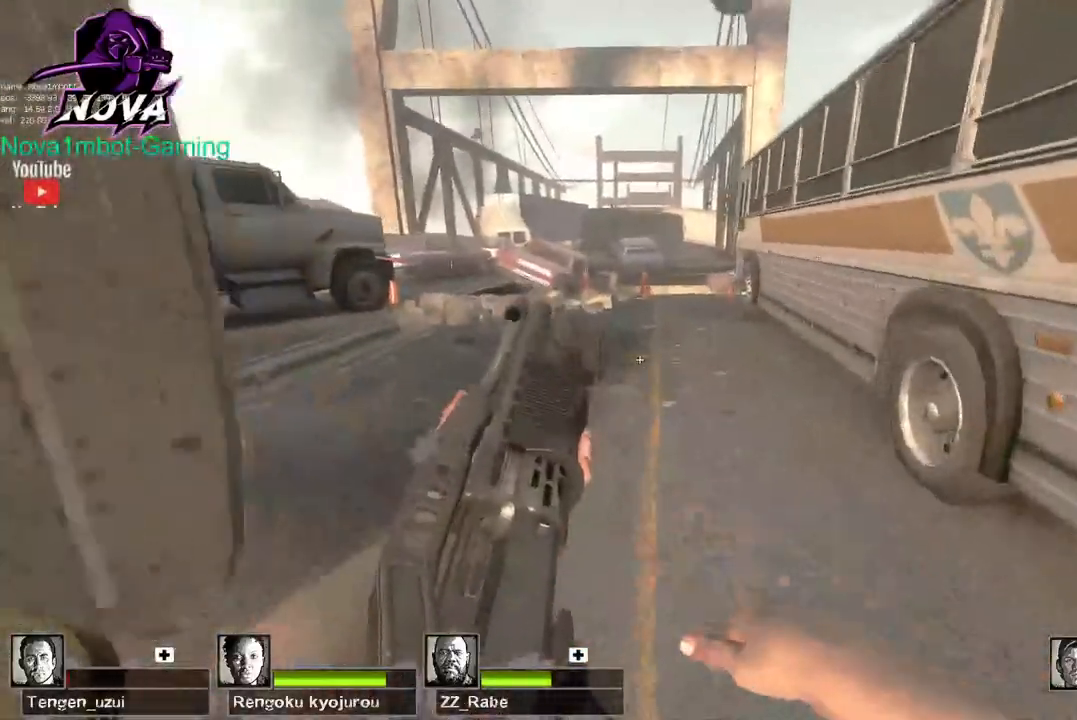
{"keys": ["a"], "mouse": [], "events": [[184, "space", "down"], [267, "a", "down"], [267, "w", "up"], [317, "space", "up"]]}
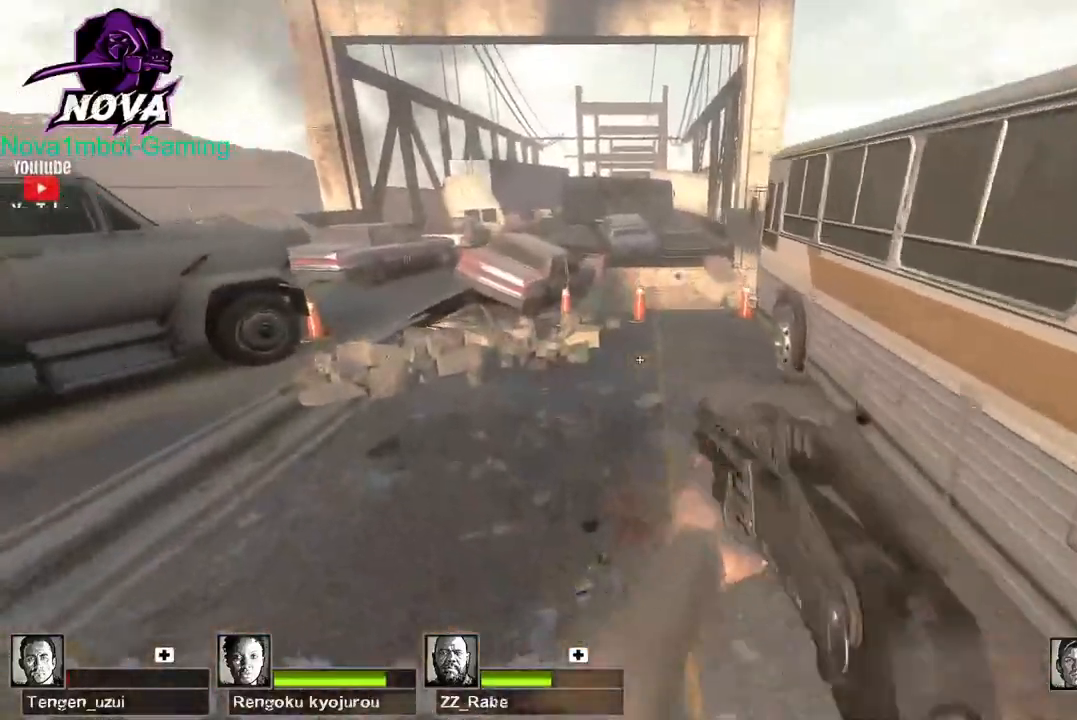
{"keys": ["d"], "mouse": [], "events": [[334, "d", "down"], [334, "space", "down"], [384, "a", "up"], [484, "space", "up"]]}
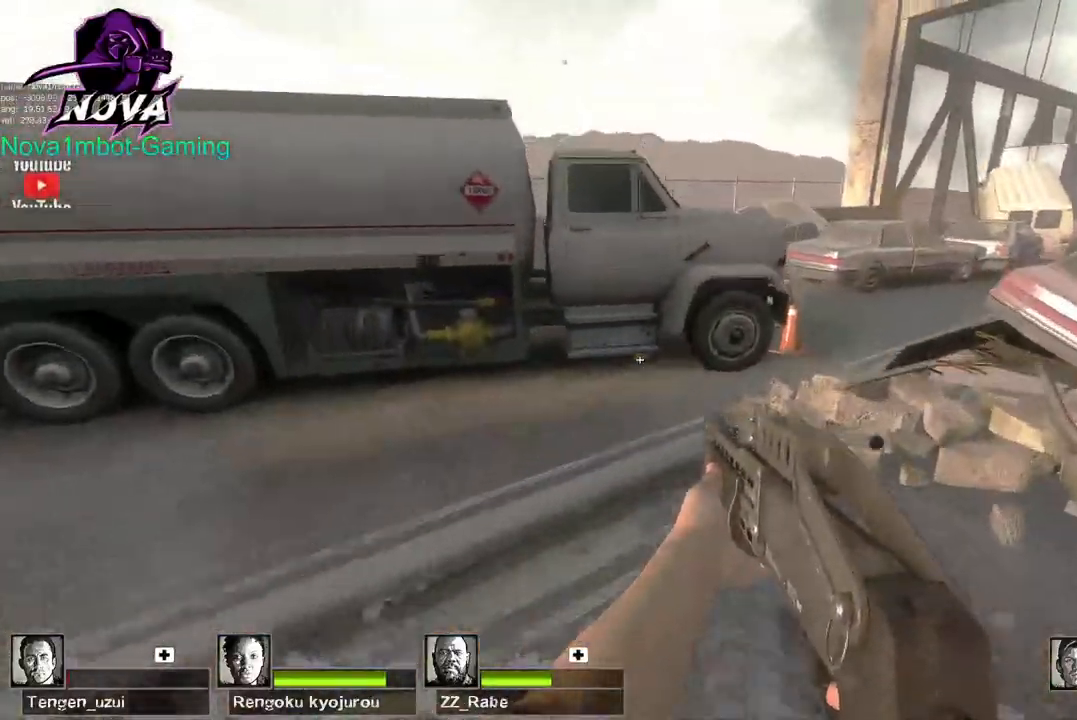
{"keys": ["a", "d", "space"], "mouse": [], "events": [[484, "a", "down"], [484, "space", "down"]]}
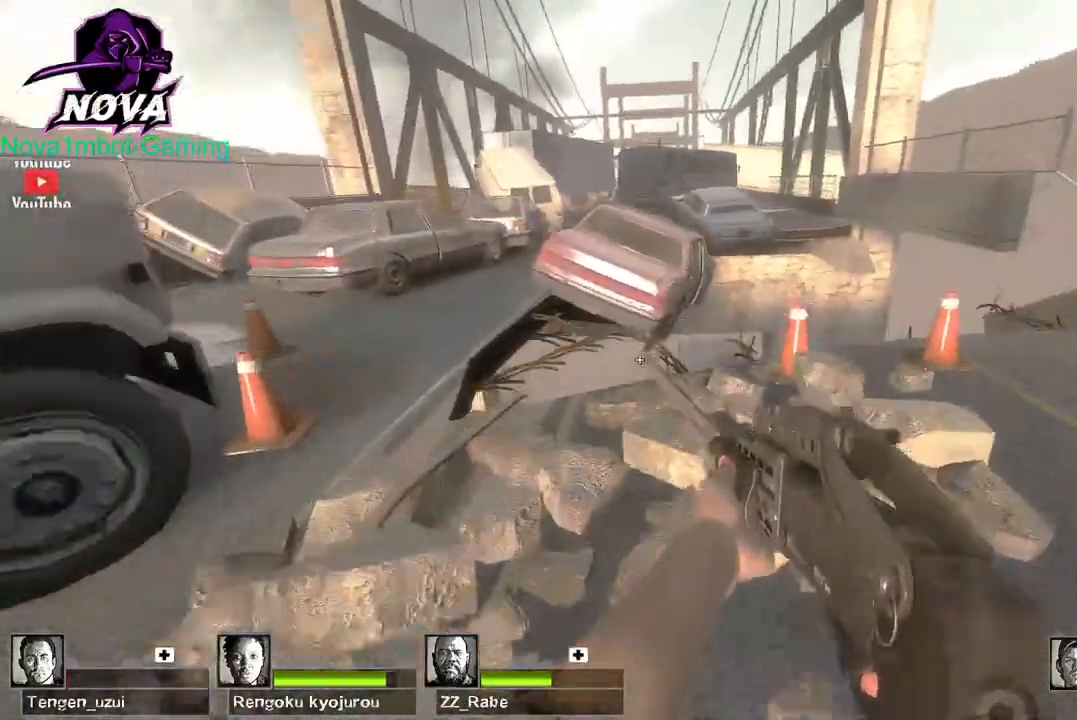
{"keys": ["a"], "mouse": [], "events": [[34, "d", "up"], [84, "space", "up"]]}
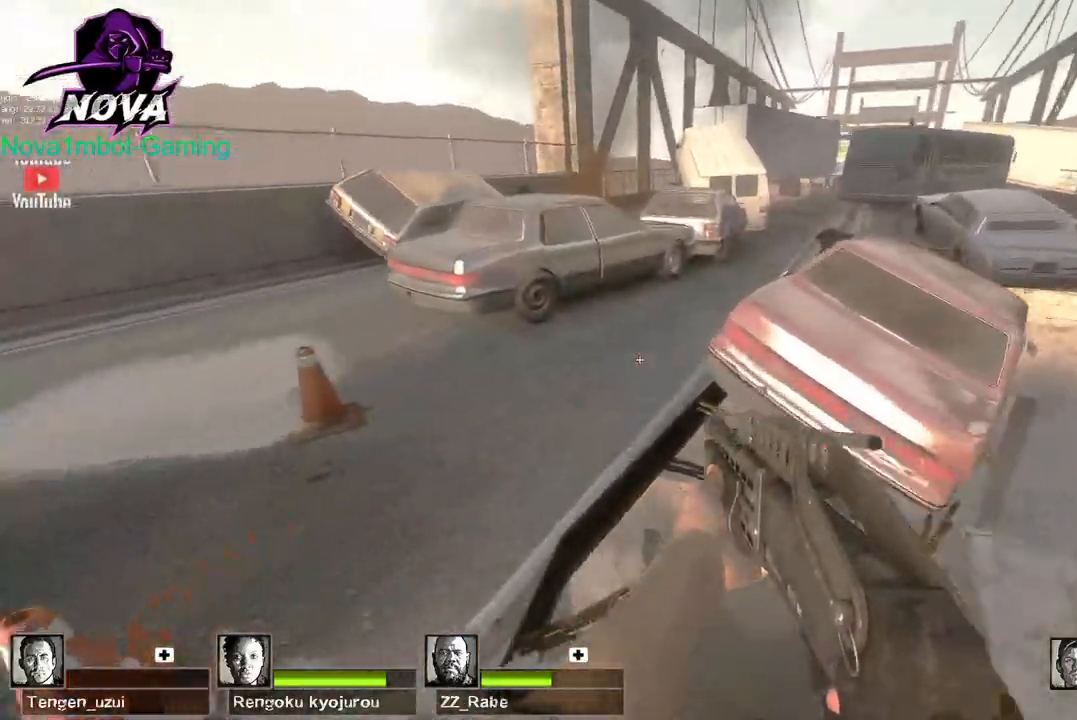
{"keys": ["d"], "mouse": [], "events": [[100, "d", "down"], [100, "space", "down"], [150, "a", "up"], [250, "space", "up"]]}
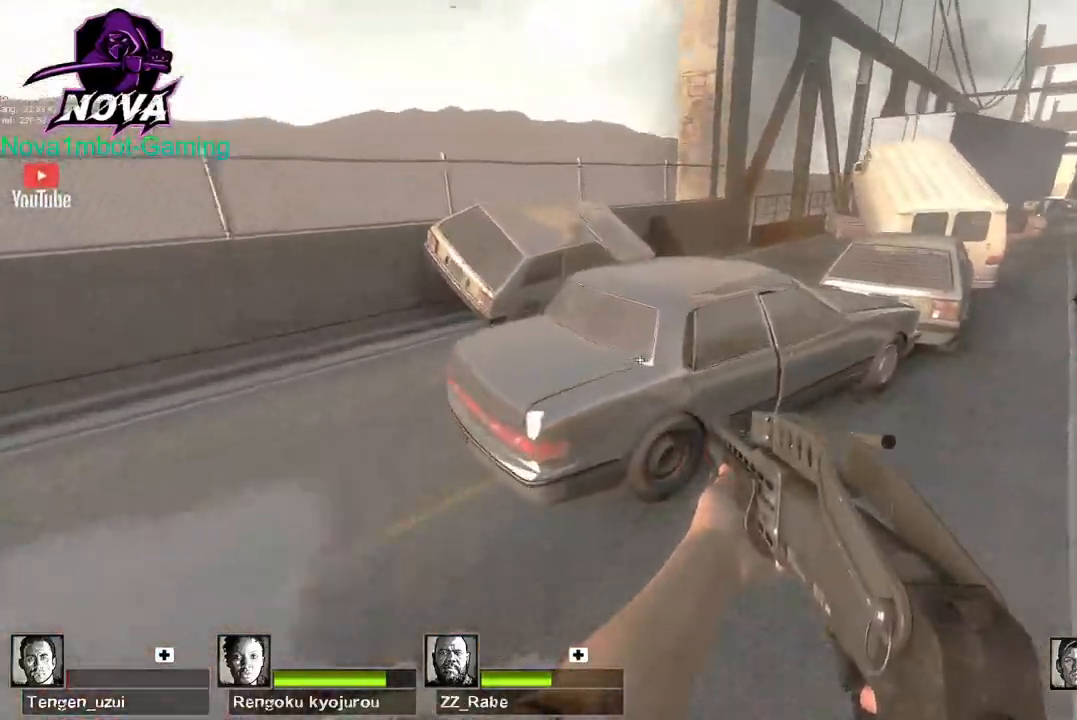
{"keys": ["d"], "mouse": [], "events": [[200, "space", "down"], [350, "space", "up"]]}
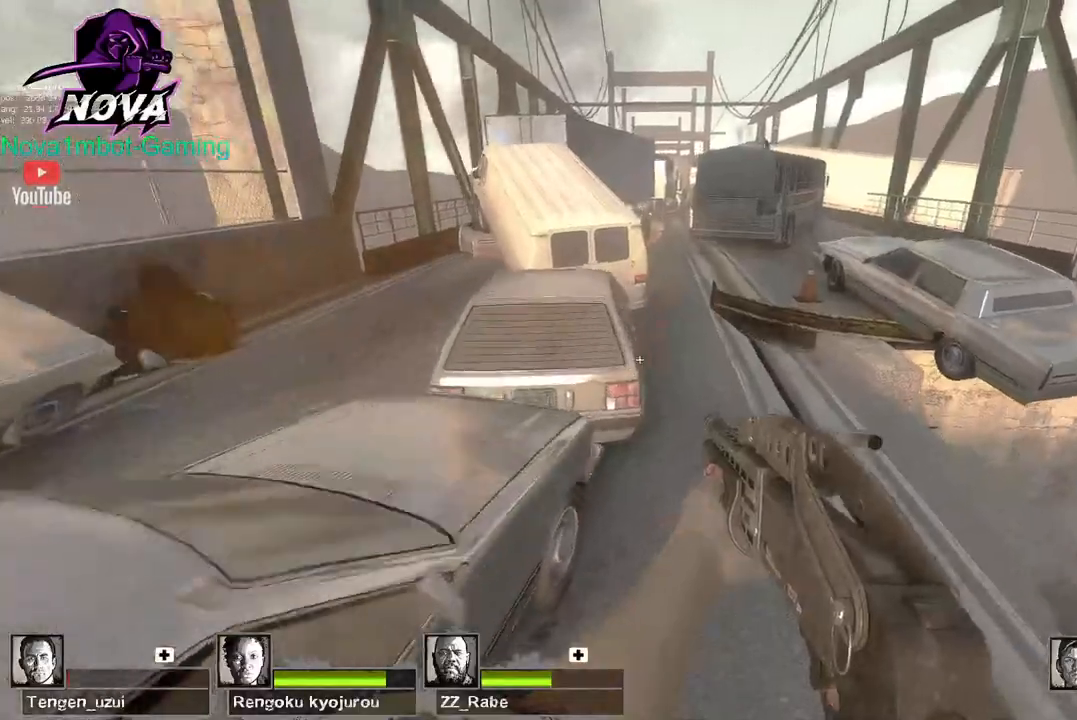
{"keys": ["a", "space"], "mouse": [], "events": [[367, "a", "down"], [367, "space", "down"], [417, "d", "up"]]}
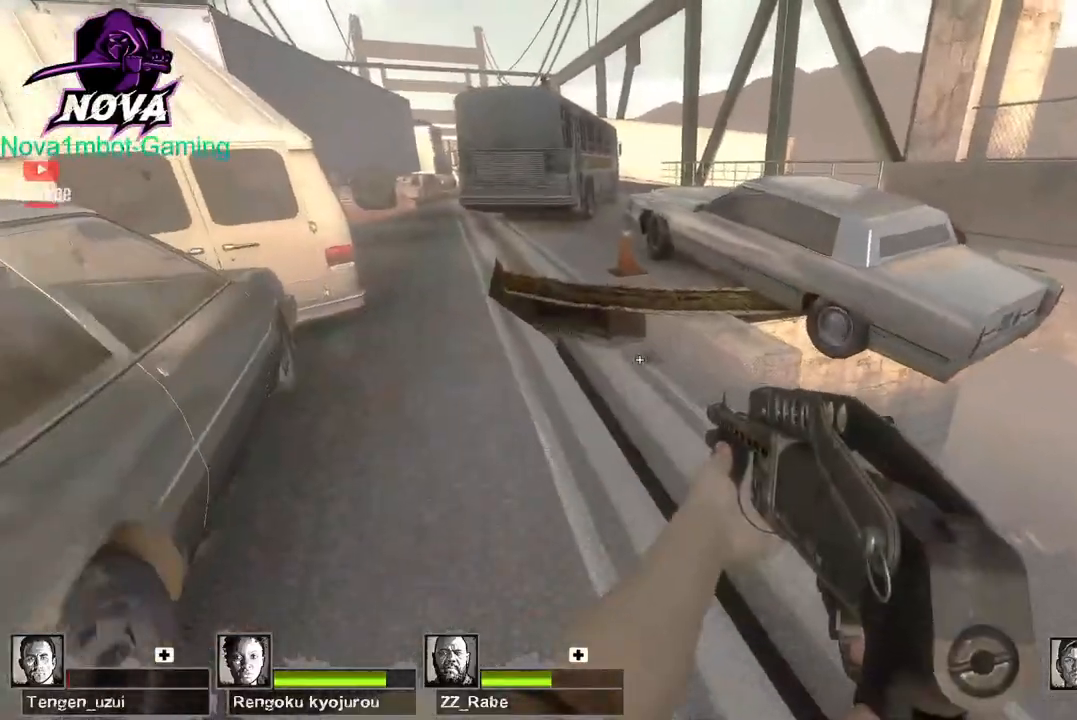
{"keys": ["w"], "mouse": [], "events": [[17, "space", "up"], [334, "a", "up"], [334, "d", "down"], [384, "w", "down"], [434, "d", "up"]]}
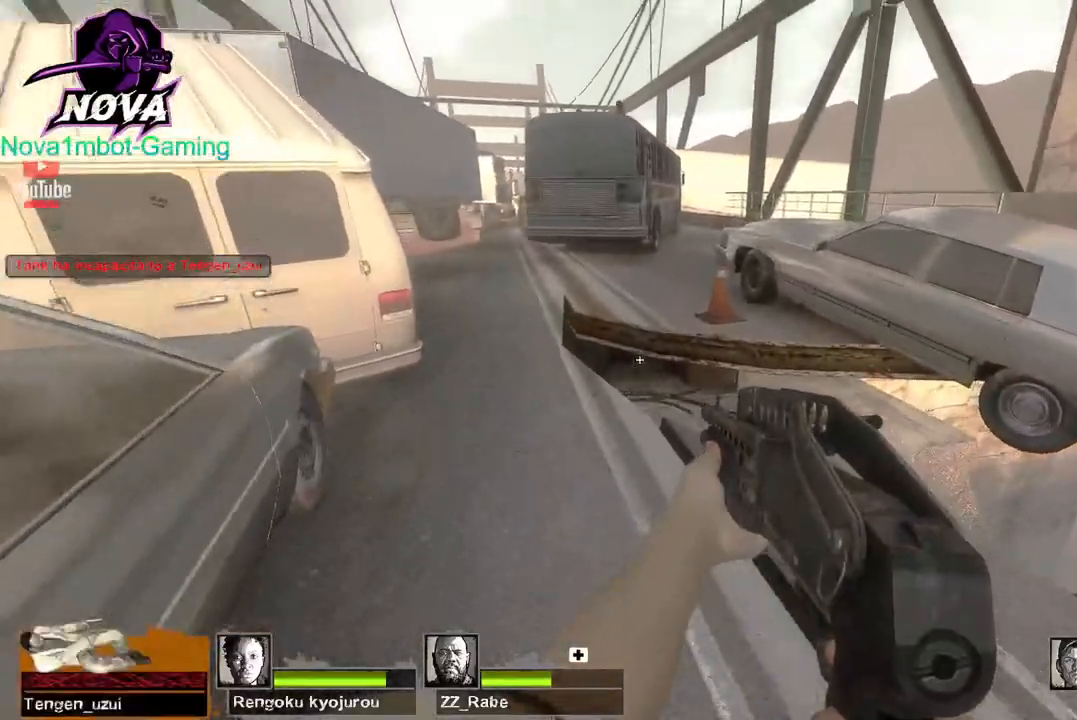
{"keys": ["a", "s"], "mouse": [], "events": [[300, "a", "down"], [300, "space", "down"], [350, "w", "up"], [400, "space", "up"], [484, "s", "down"]]}
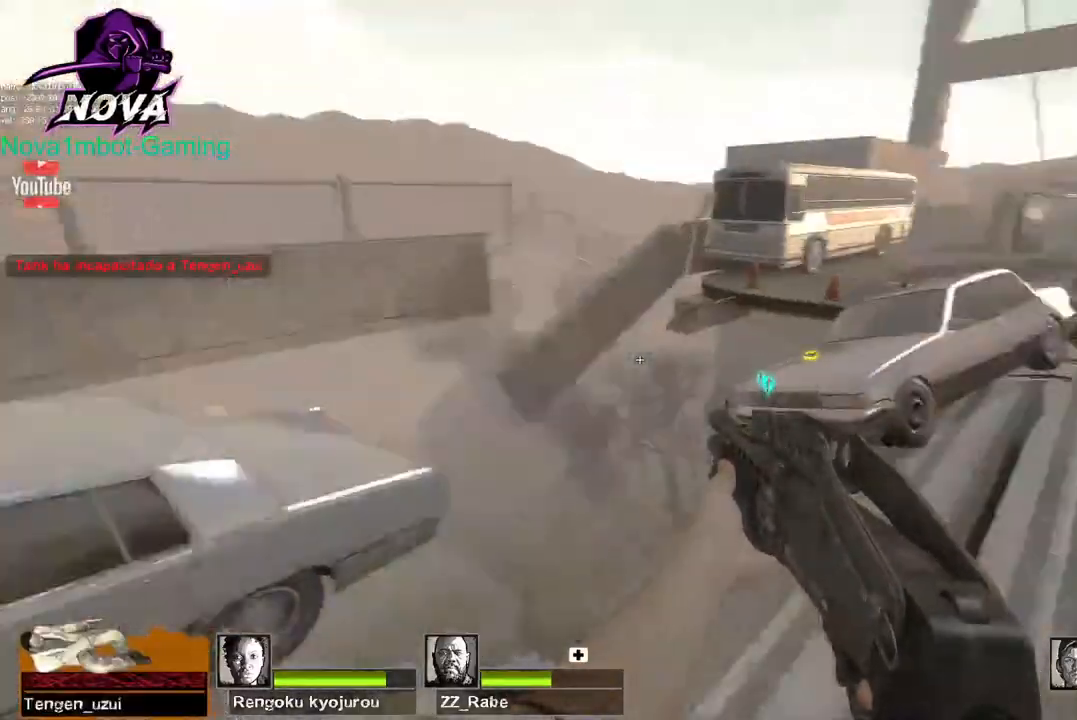
{"keys": ["w"], "mouse": [], "events": [[34, "a", "up"], [134, "mouse_left", "down"], [234, "a", "down"], [267, "s", "up"], [367, "mouse_left", "up"], [367, "w", "down"], [417, "r", "down"], [467, "a", "up"], [500, "r", "up"]]}
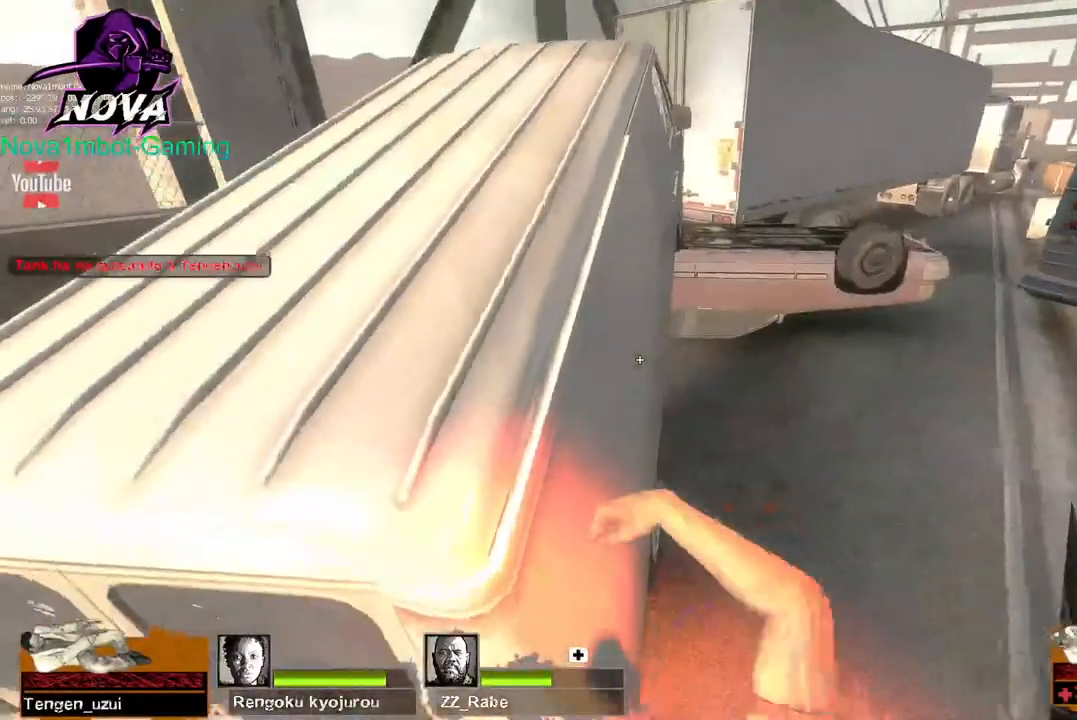
{"keys": ["w"], "mouse": [], "events": [[284, "d", "down"], [334, "d", "up"]]}
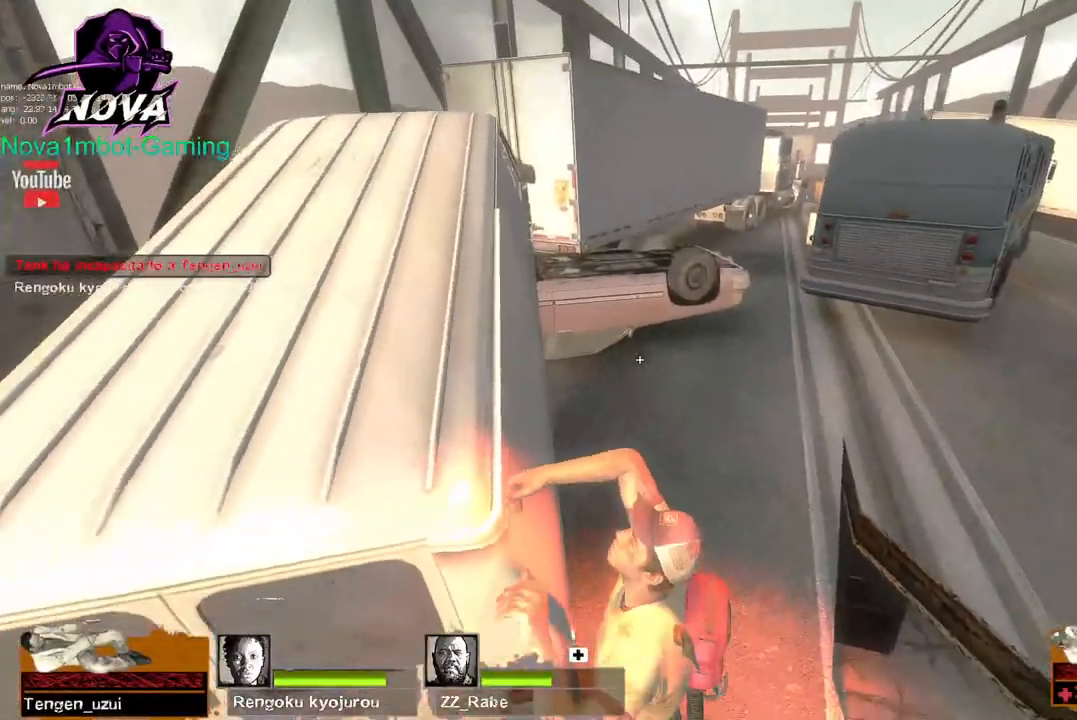
{"keys": ["ctrl"], "mouse": [], "events": [[217, "w", "up"], [250, "ctrl", "down"]]}
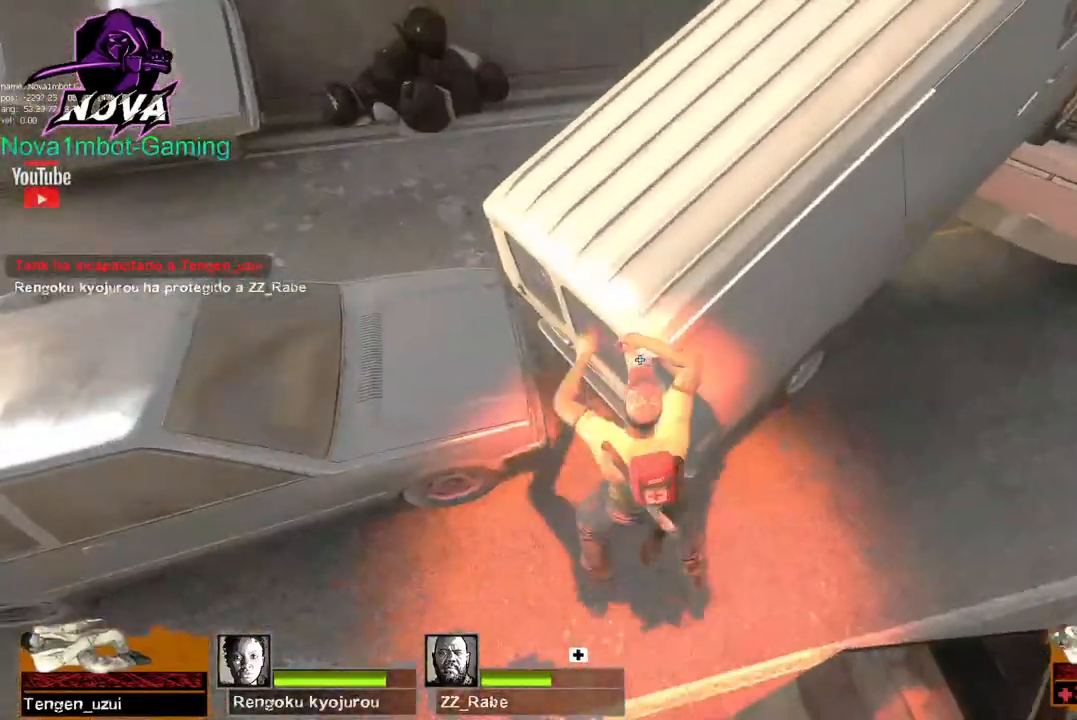
{"keys": ["ctrl"], "mouse": [], "events": []}
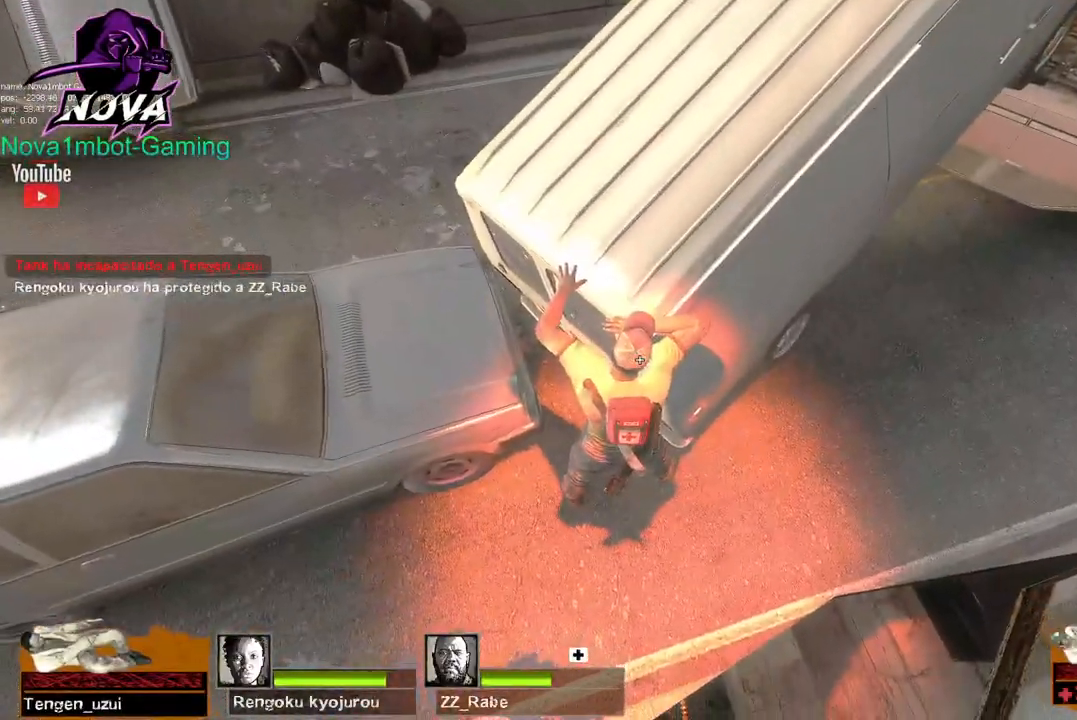
{"keys": ["ctrl"], "mouse": [], "events": [[17, "ctrl", "up"], [434, "ctrl", "down"]]}
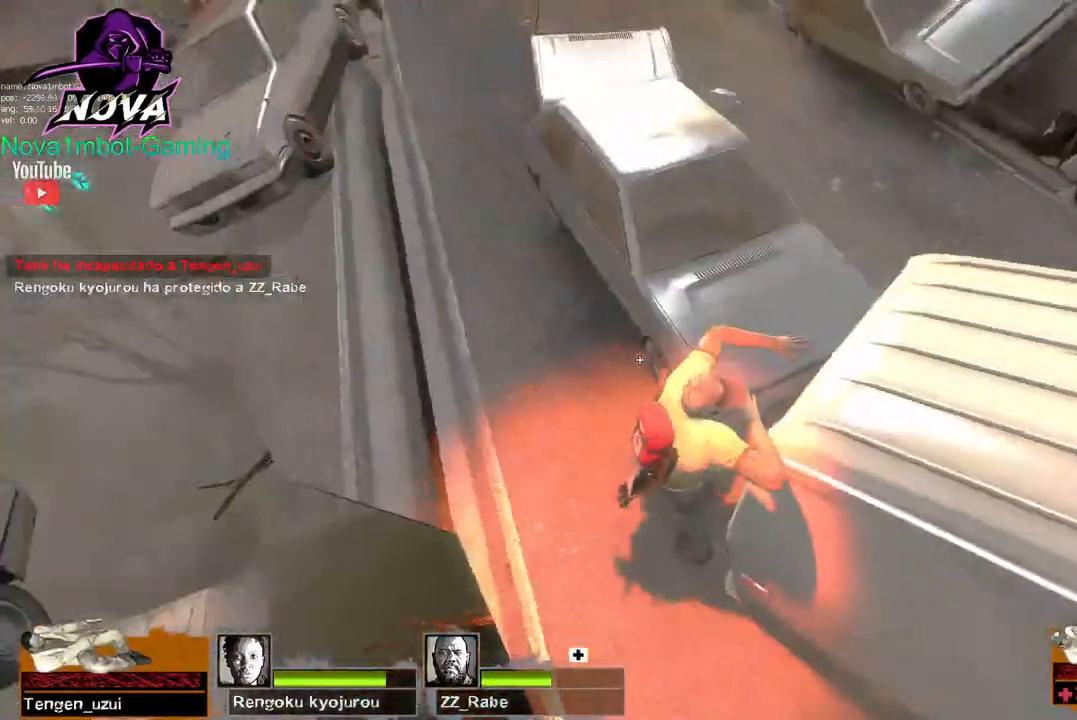
{"keys": ["ctrl"], "mouse": [], "events": []}
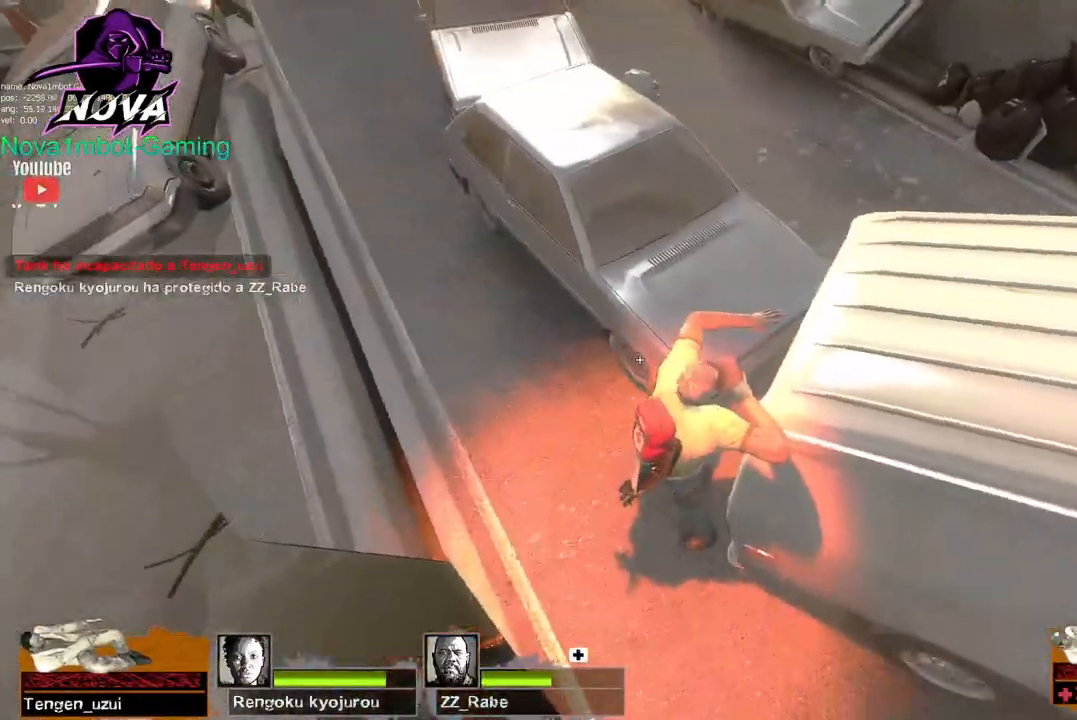
{"keys": ["ctrl"], "mouse": [], "events": []}
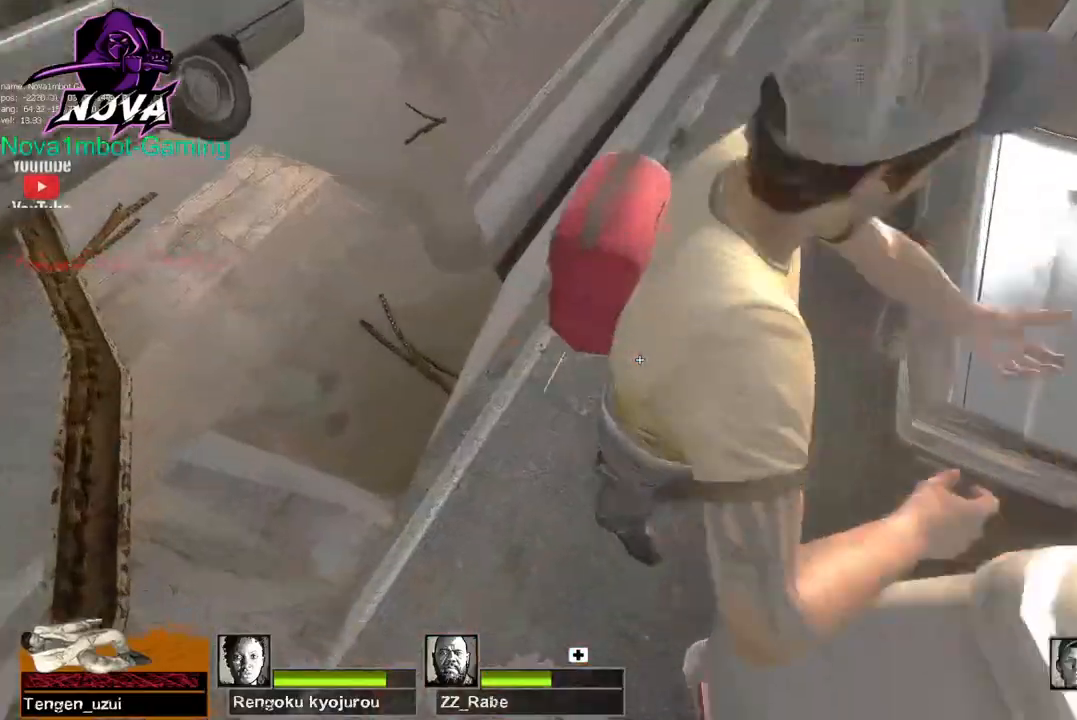
{"keys": [], "mouse": [], "events": [[334, "ctrl", "up"]]}
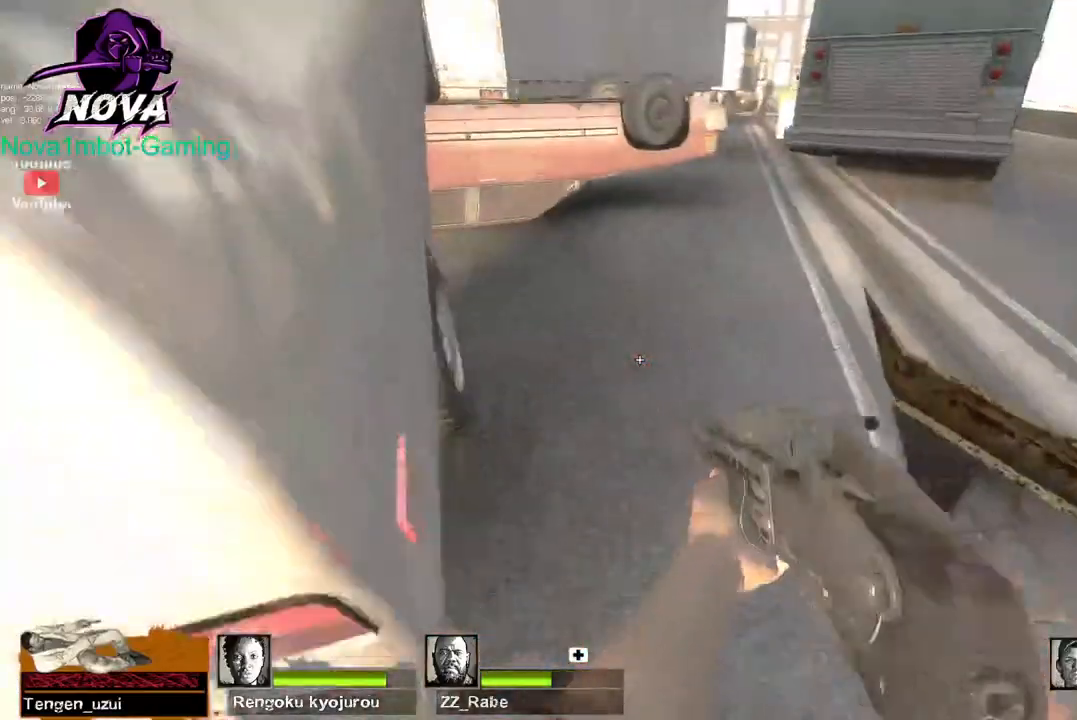
{"keys": ["w"], "mouse": [], "events": [[34, "w", "down"]]}
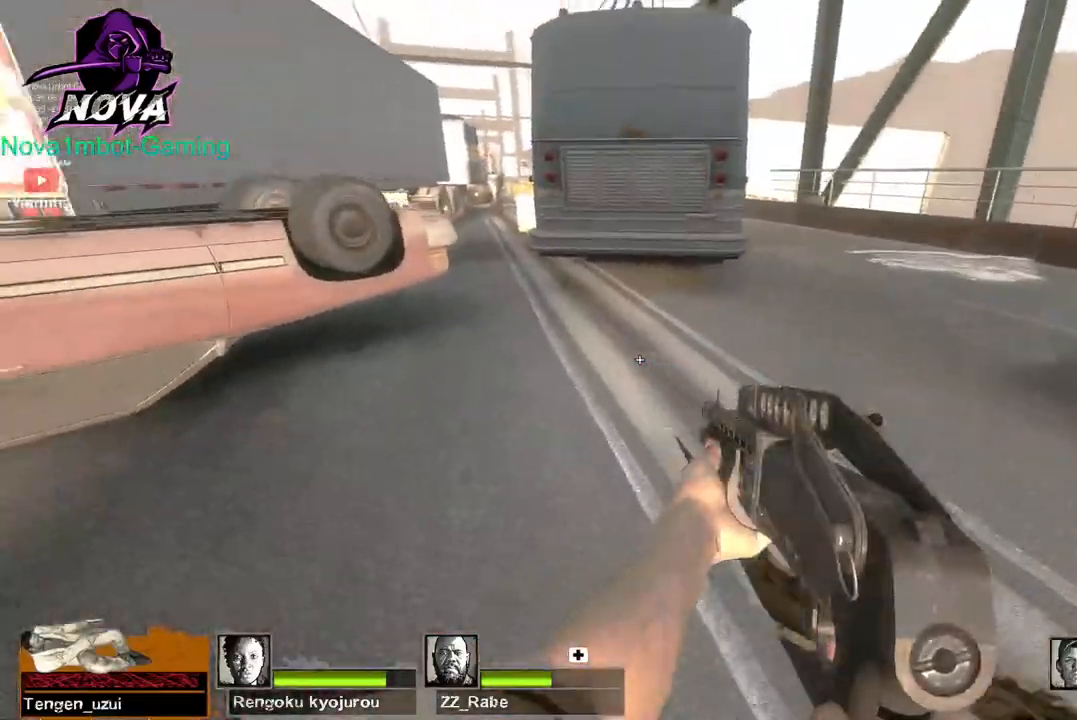
{"keys": ["space", "w"], "mouse": [], "events": [[500, "space", "down"]]}
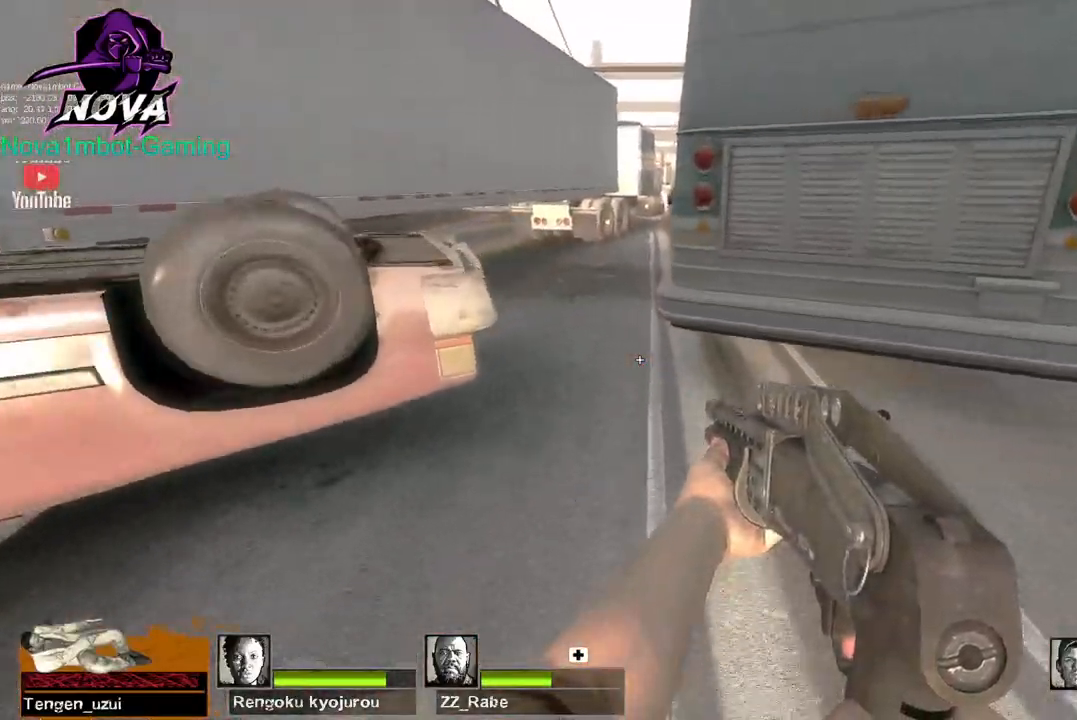
{"keys": ["a", "w"], "mouse": [], "events": [[100, "a", "down"], [100, "space", "up"], [100, "w", "up"], [467, "w", "down"]]}